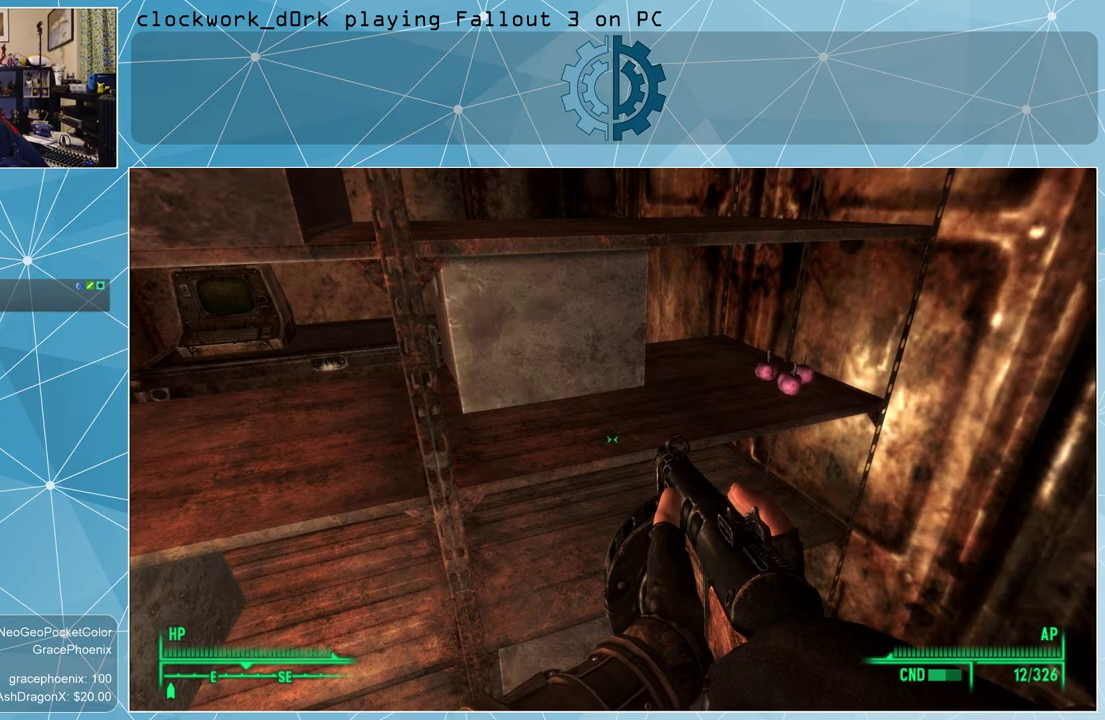
Gameplay with keyboard and mouse; each line is a JSON object with the keys and mouse buttons held at the frame after it. "events" lists presses ("down") and releases ("up") of "1", "2", "3", "4", "5", "a", "alt", "c", "ctrl", "d", "e", "f", "q", "r", "s", "shift", "space", "tab", "v", "w", "x", "z", "mouse_left", "mouse_wheel" and "mouse_right" between this image and that frame as [ms after this image, input, new state], when the widget could be followed in between. "mouse_left", "mouse_wheel", "mouse_right" = the "left", "wheel", "right" buttons of the "mouse" list. No other keys are recorded. "wheel" means that the mouse wheel is clicked or scrolled. Not read: mouse_move other_keys.
{"keys": [], "mouse": [], "events": [[67, "alt", "down"], [134, "tab", "down"], [167, "alt", "up"], [200, "tab", "up"]]}
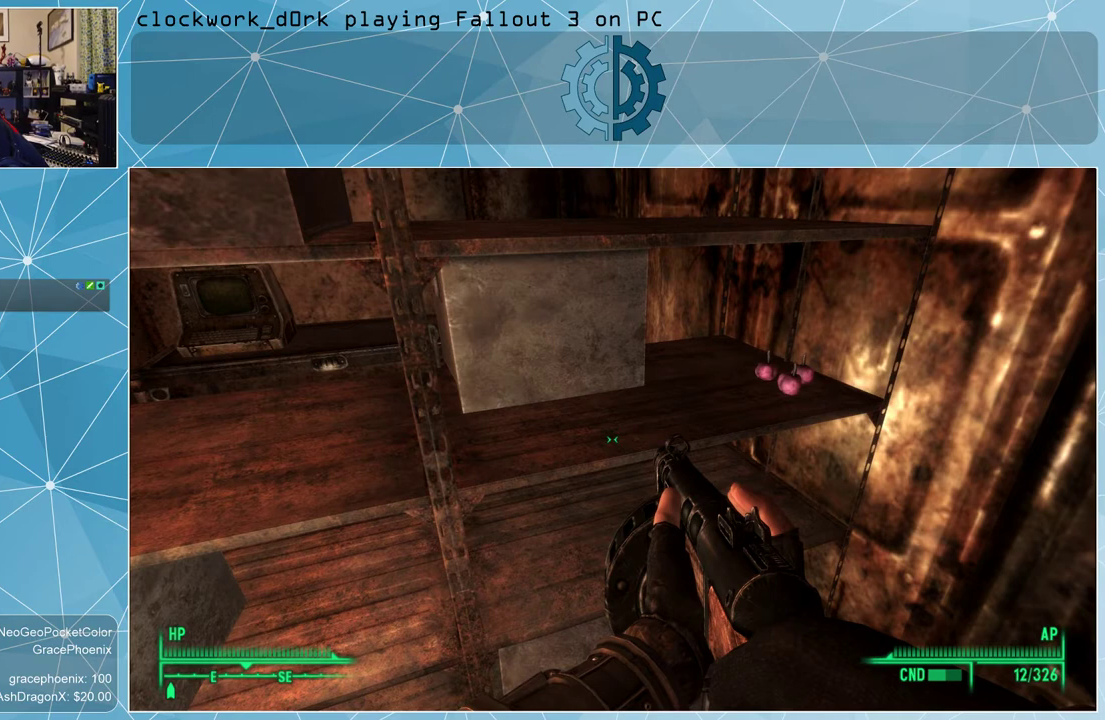
{"keys": [], "mouse": [], "events": []}
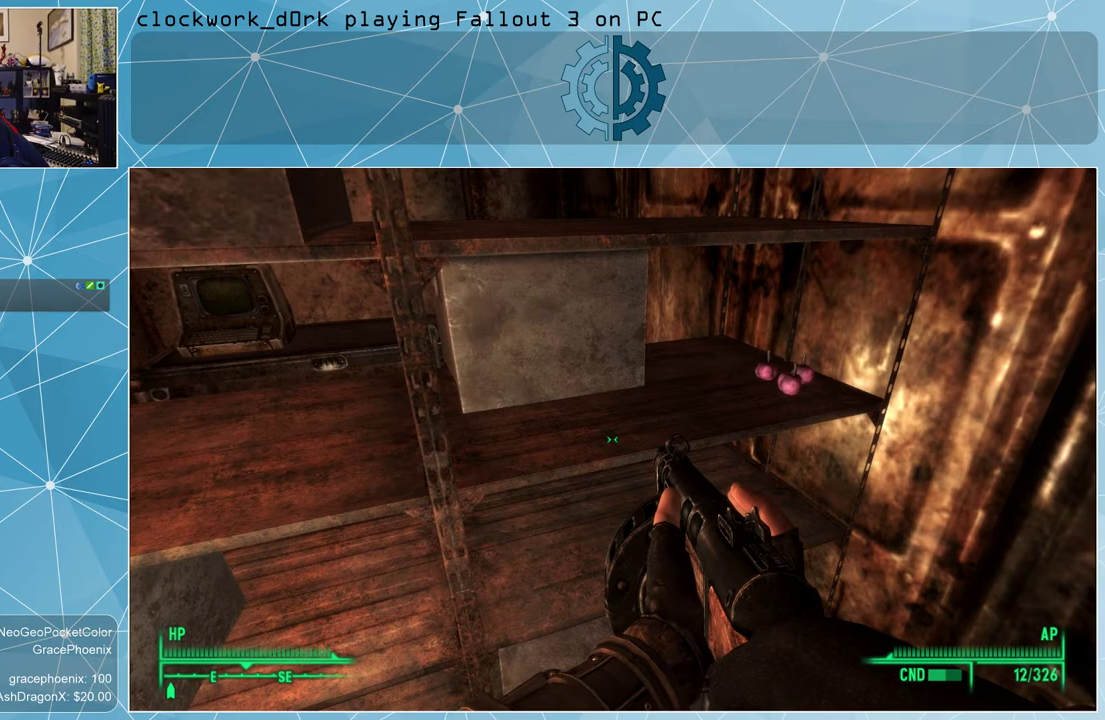
{"keys": [], "mouse": [], "events": [[200, "mouse_left", "down"], [300, "mouse_left", "up"]]}
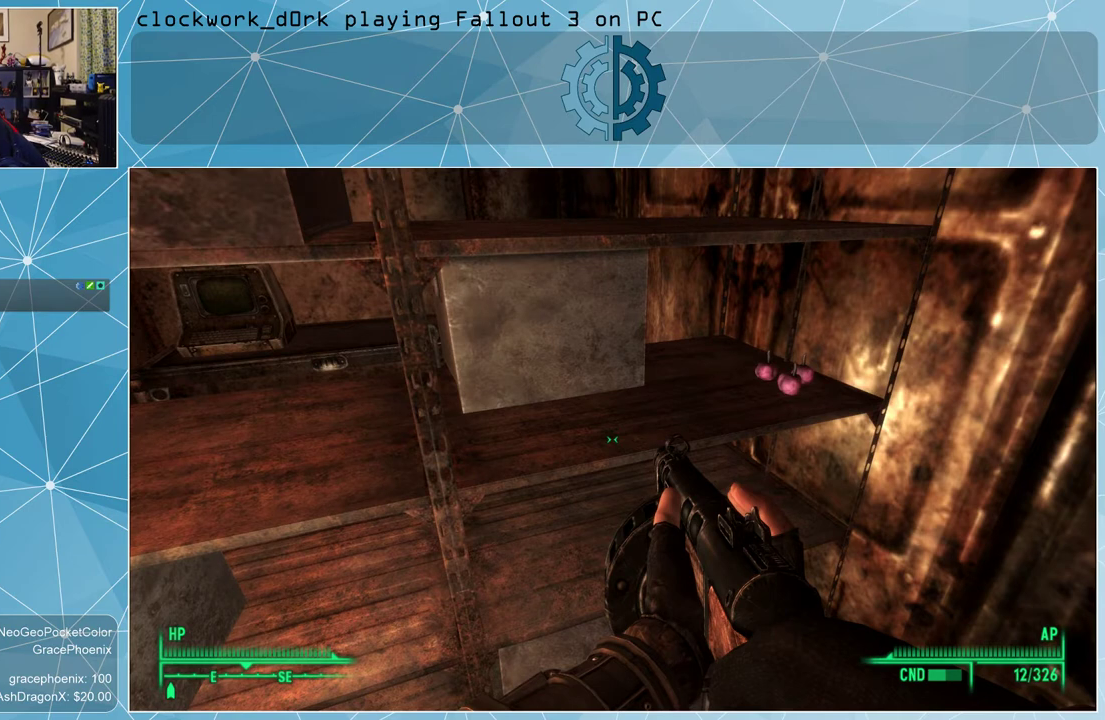
{"keys": [], "mouse": [], "events": []}
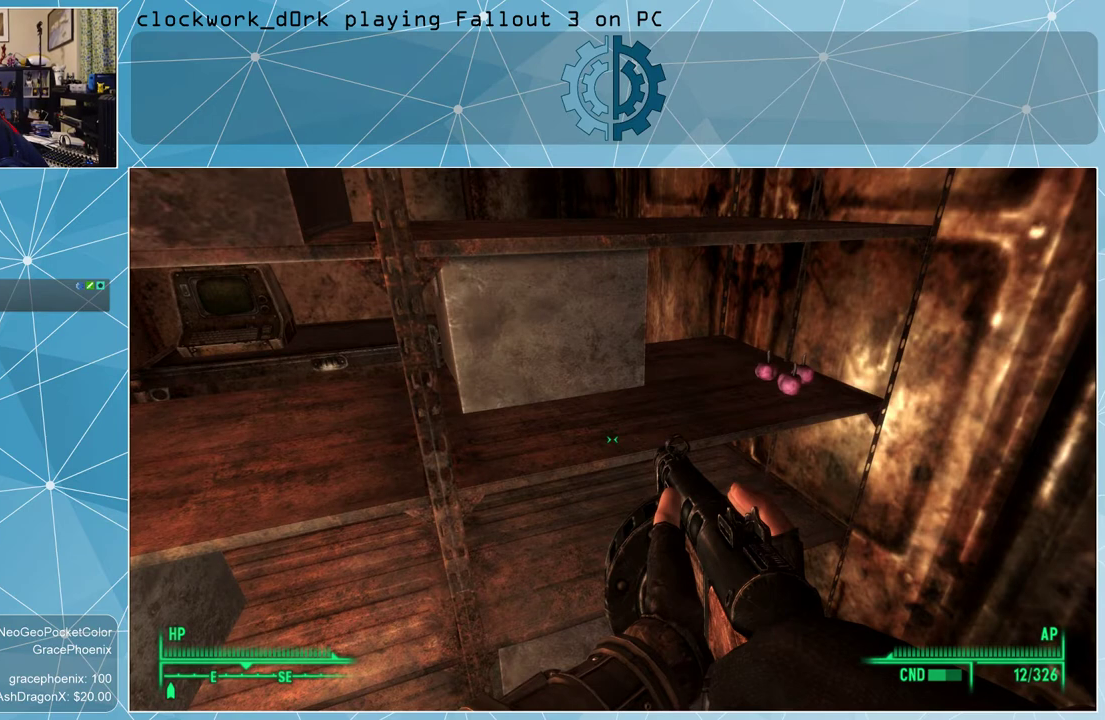
{"keys": [], "mouse": [], "events": []}
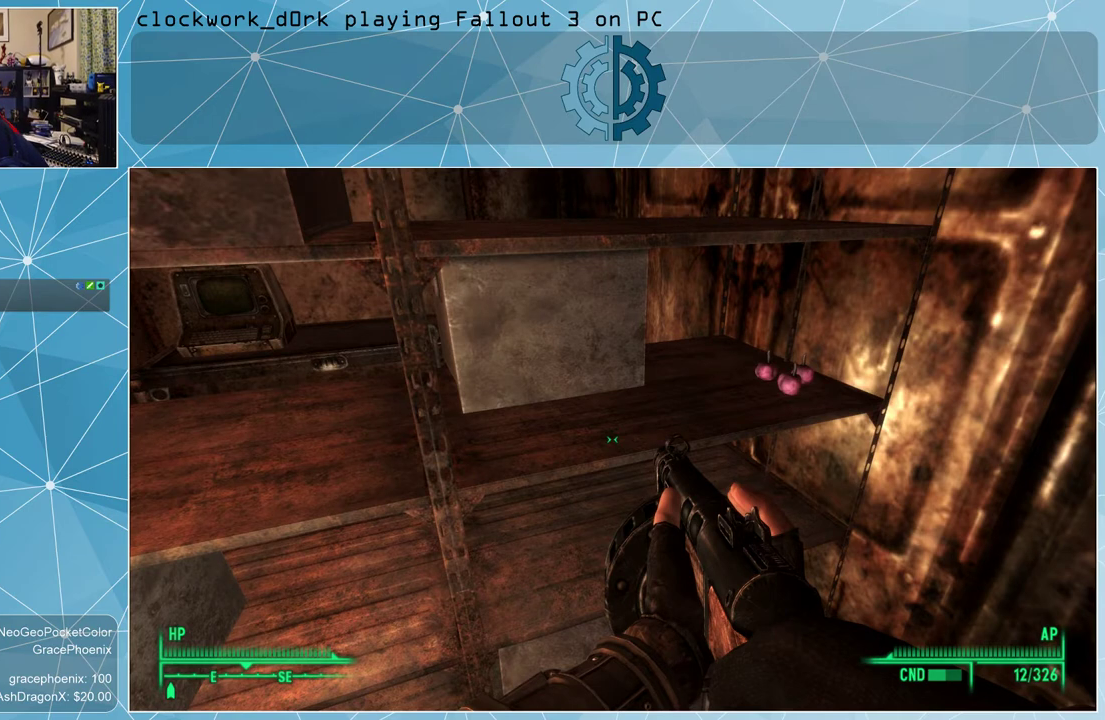
{"keys": [], "mouse": [], "events": [[434, "mouse_right", "down"], [467, "mouse_right", "up"]]}
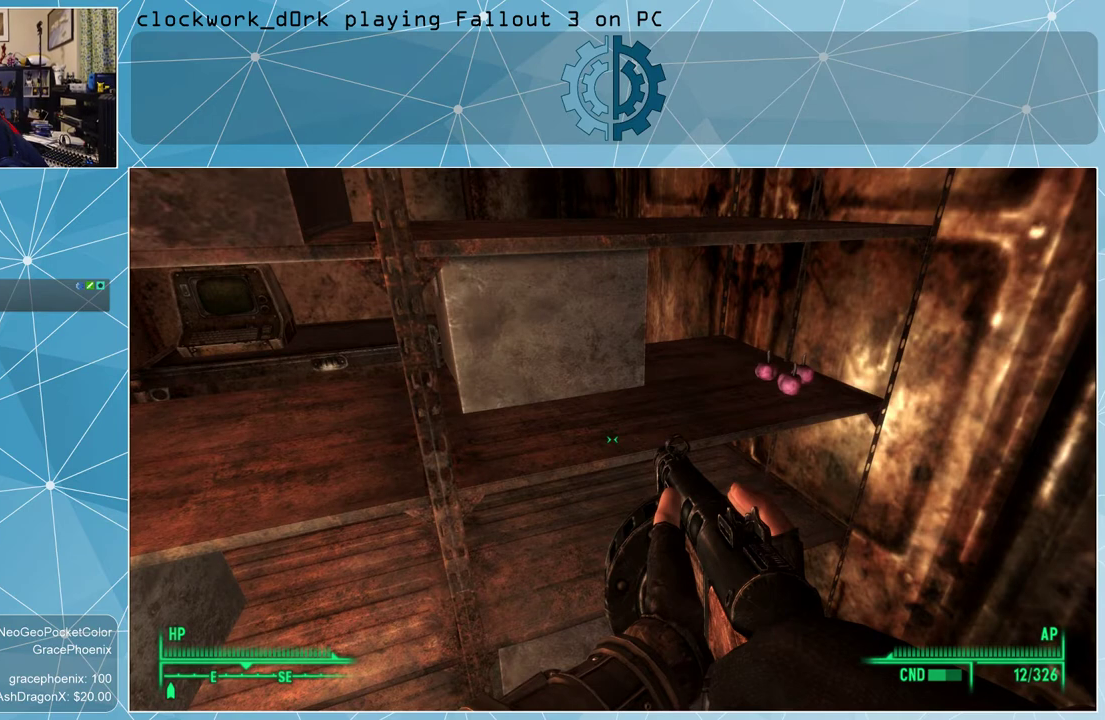
{"keys": [], "mouse": [], "events": []}
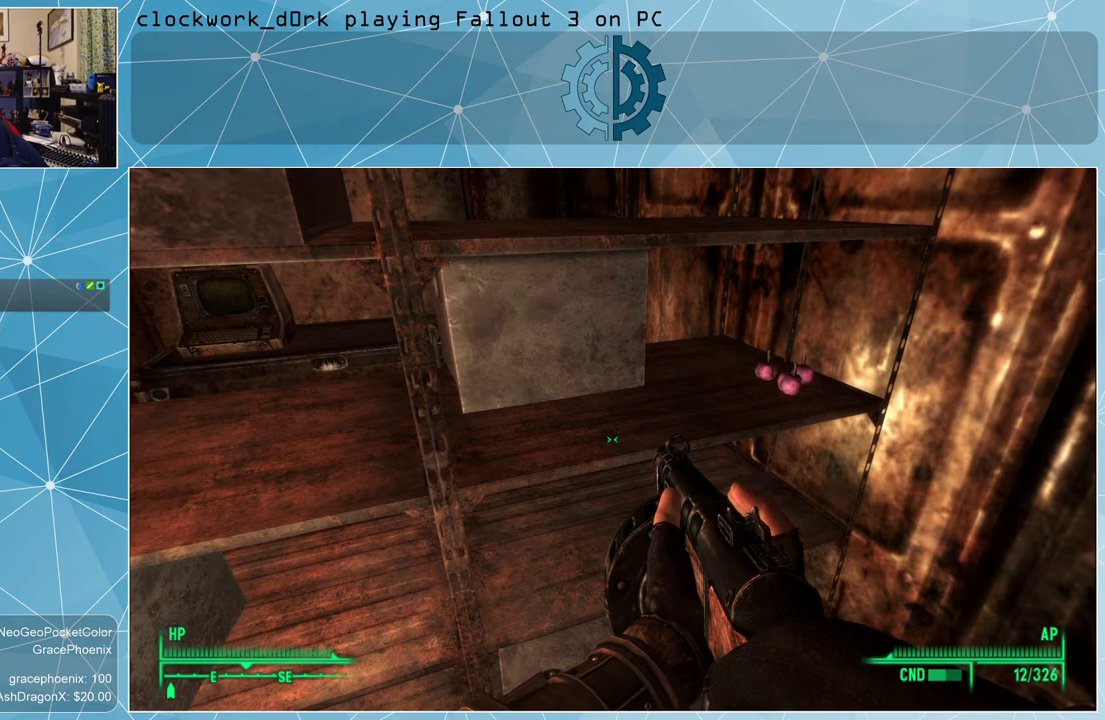
{"keys": [], "mouse": [], "events": [[367, "mouse_left", "down"], [467, "mouse_left", "up"]]}